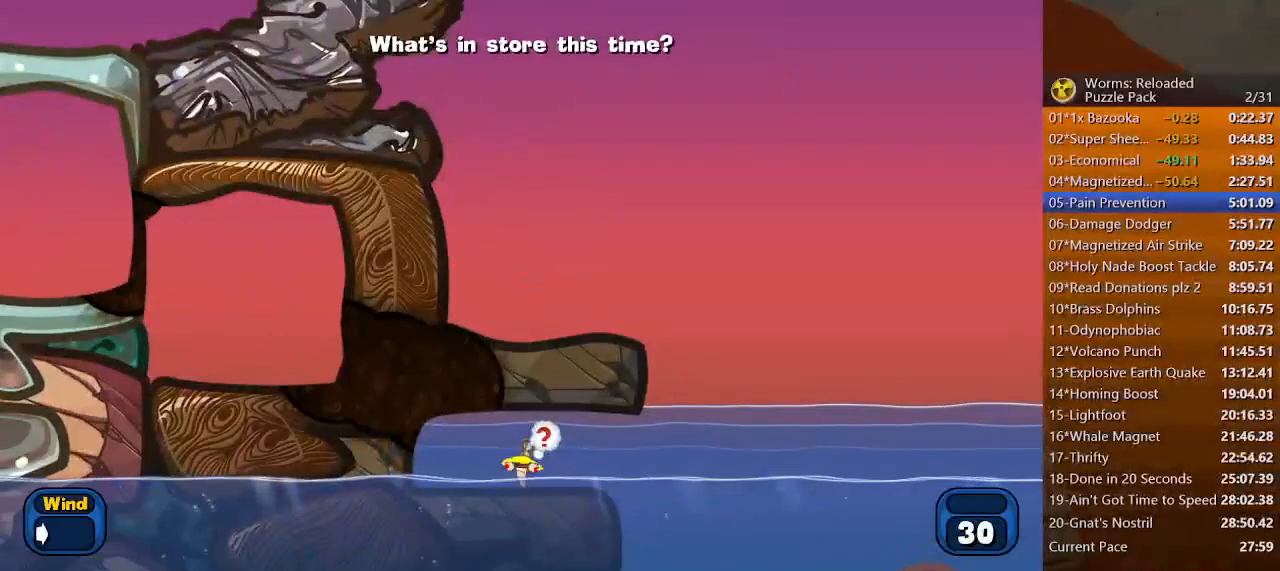
Gameplay with keyboard and mouse; each line is a JSON object with the keys and mouse buttons held at the frame after it. "events" lists presses ("down") and releases ("up") of ".", "/", "0", "1", "2", "3", "4", "5", "6", "7", "8", "9", "a", "alt_l", "alt_r", "b", "backslash", "backspace", "c", "caps_lock", "comma", "ctrl_l", "ctrl_r", "d", "down", "e", "equals", "escape", "f", "f1", "f10", "f11", "f12", "f2", "f3", "f4", "f5", "f6", "f7", "f8", "f9", "g", "h", "i", "j", "k", "l", "lbracket", "left", "m", "minus", "n", "o", "p", "q", "quote", "r", "rbracket", "return", "right", "s", "semicolon", "shift_l", "shift_r", "space", "super", "t", "tab", "tilde", "u", "up", "v", "w", "x", "y", "z", "mouse_left", "mouse_wheel", "mouse_right", "mouse_mb4" and "mouse_mb5" between this image and that frame as [ms after this image, input, new state], when the widget could be followed in between. "mouse_left", "mouse_wheel", "mouse_right", "mouse_mb4", "mouse_mb5" = the "left", "wheel", "right", "mb4", "mb5" buttons of the "mouse" list. No other keys are recorded. "wheel" means that the mouse wheel is clicked or scrolled. Mouse movement is not recorded.
{"keys": [], "mouse": [], "events": []}
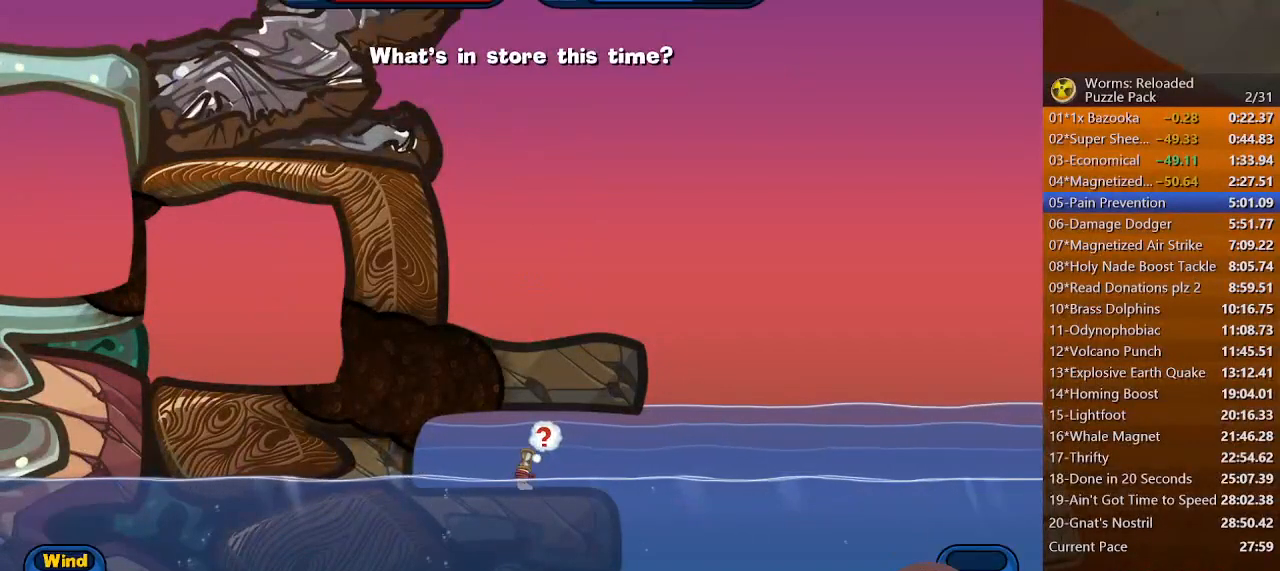
{"keys": [], "mouse": [], "events": []}
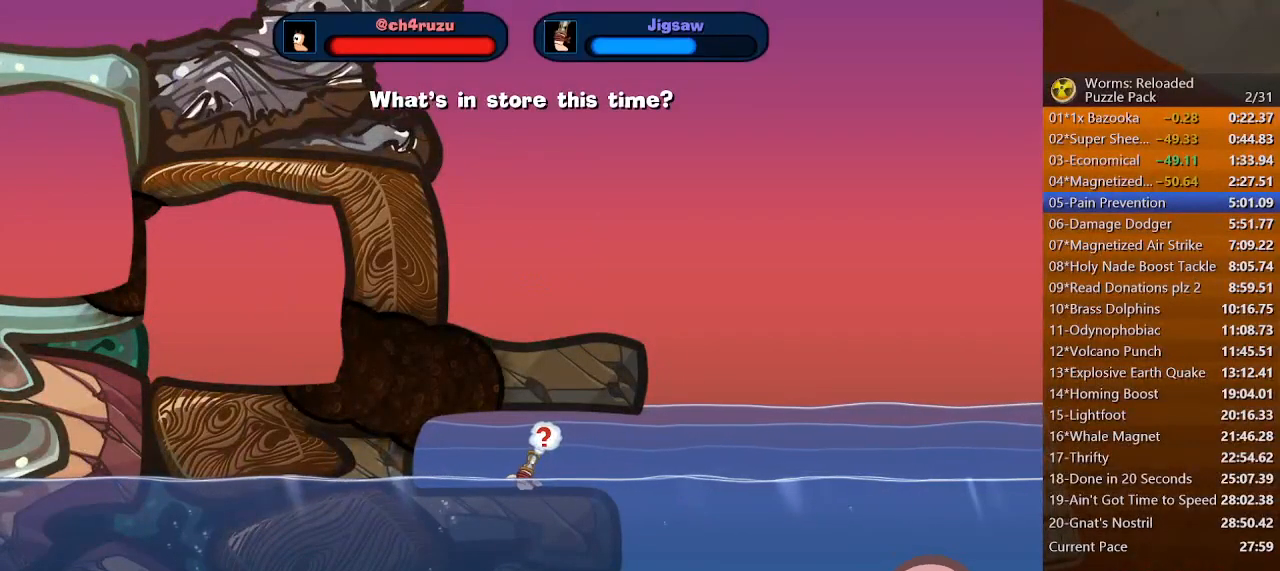
{"keys": [], "mouse": [], "events": []}
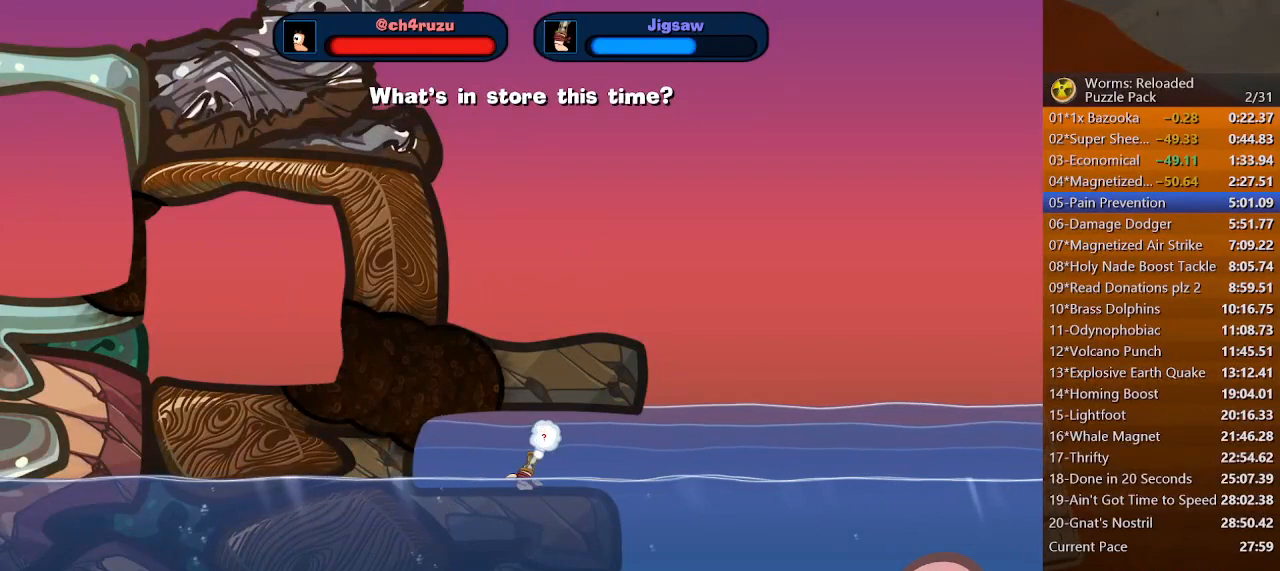
{"keys": [], "mouse": [], "events": []}
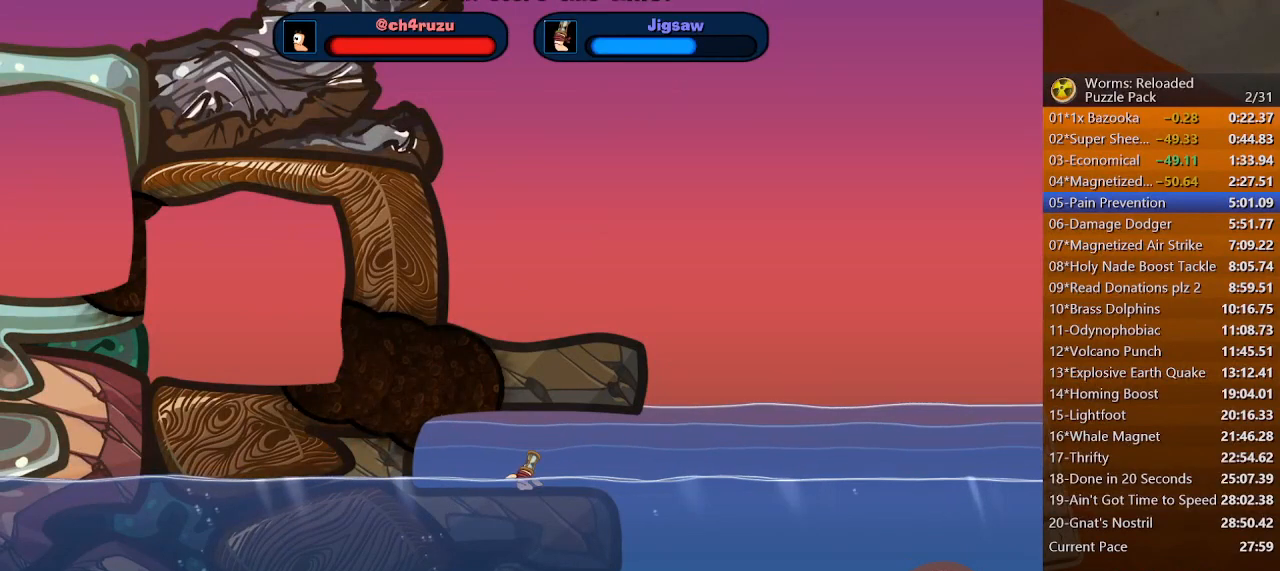
{"keys": [], "mouse": [], "events": []}
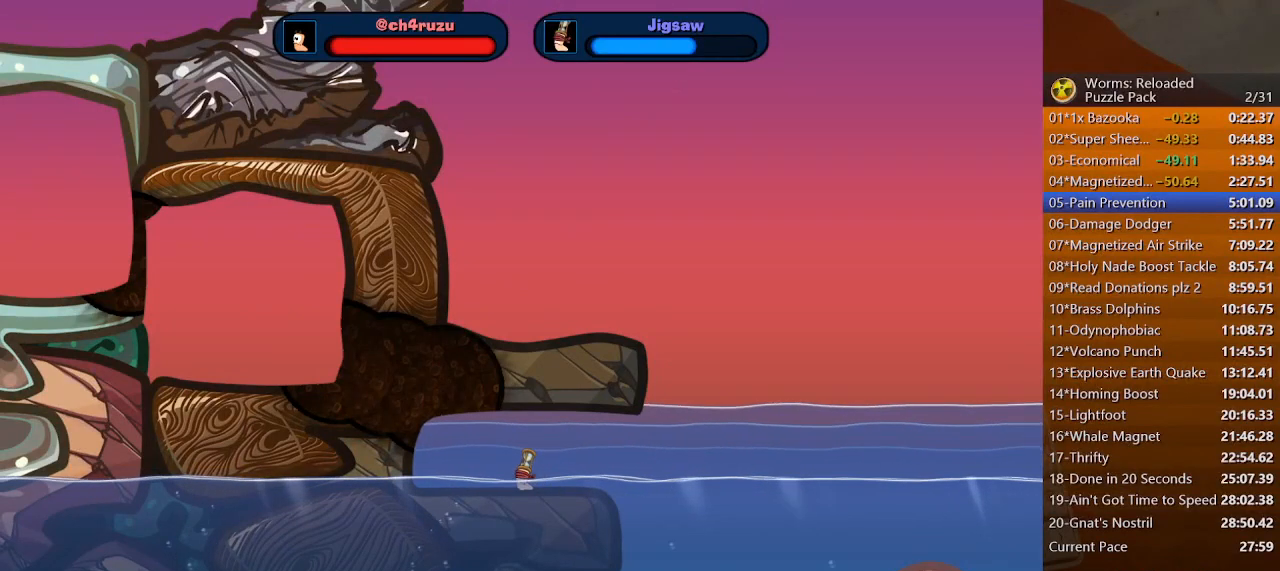
{"keys": [], "mouse": [], "events": []}
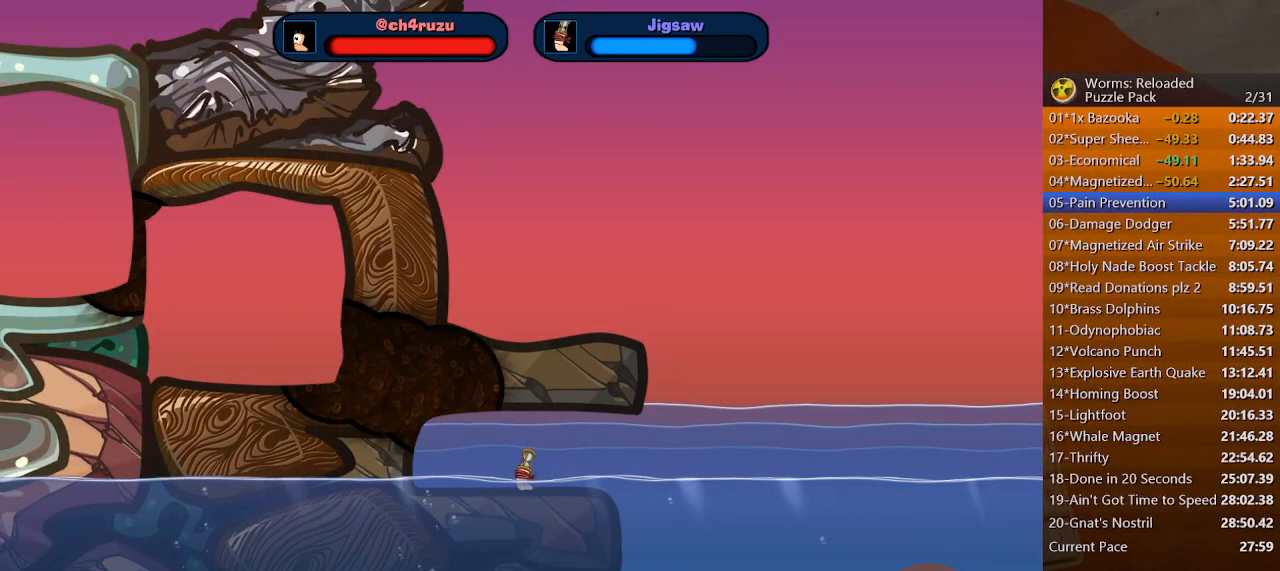
{"keys": [], "mouse": [], "events": []}
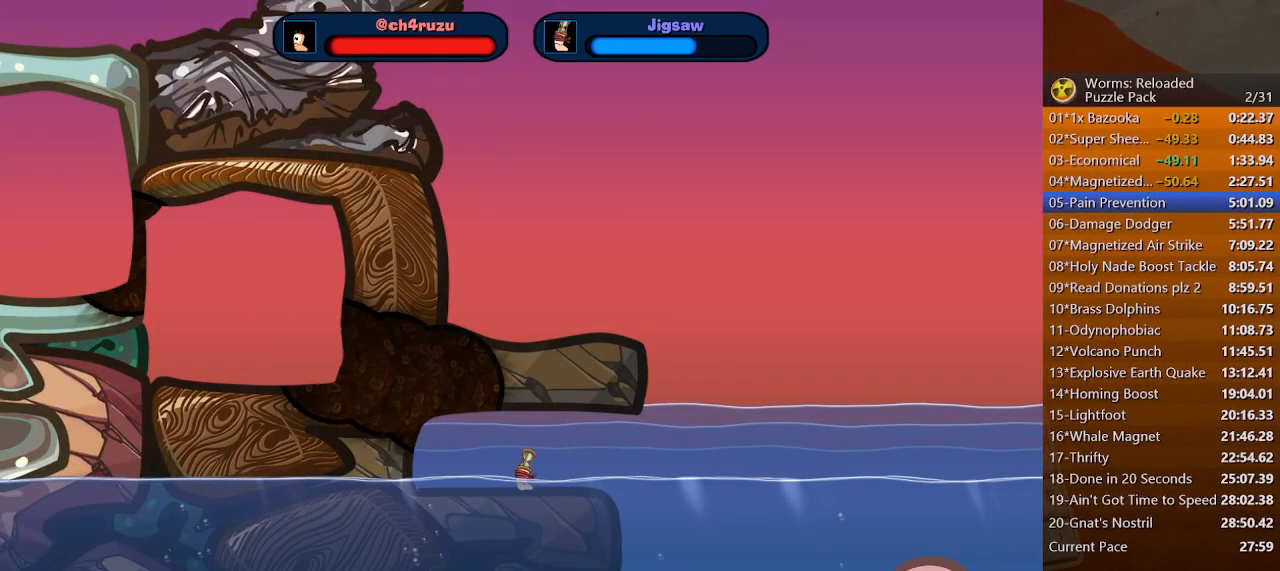
{"keys": [], "mouse": [], "events": [[333, "a", "down"], [367, "a", "up"], [433, "a", "down"], [500, "a", "up"]]}
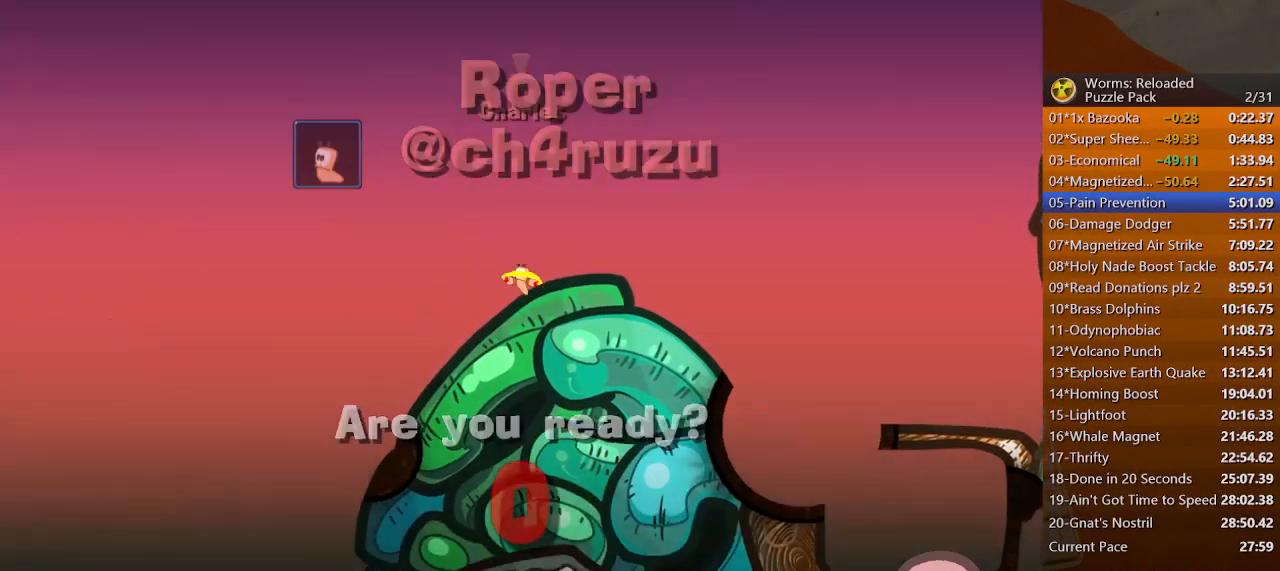
{"keys": [], "mouse": [], "events": [[67, "left", "down"], [133, "left", "up"], [367, "left", "down"], [433, "left", "up"]]}
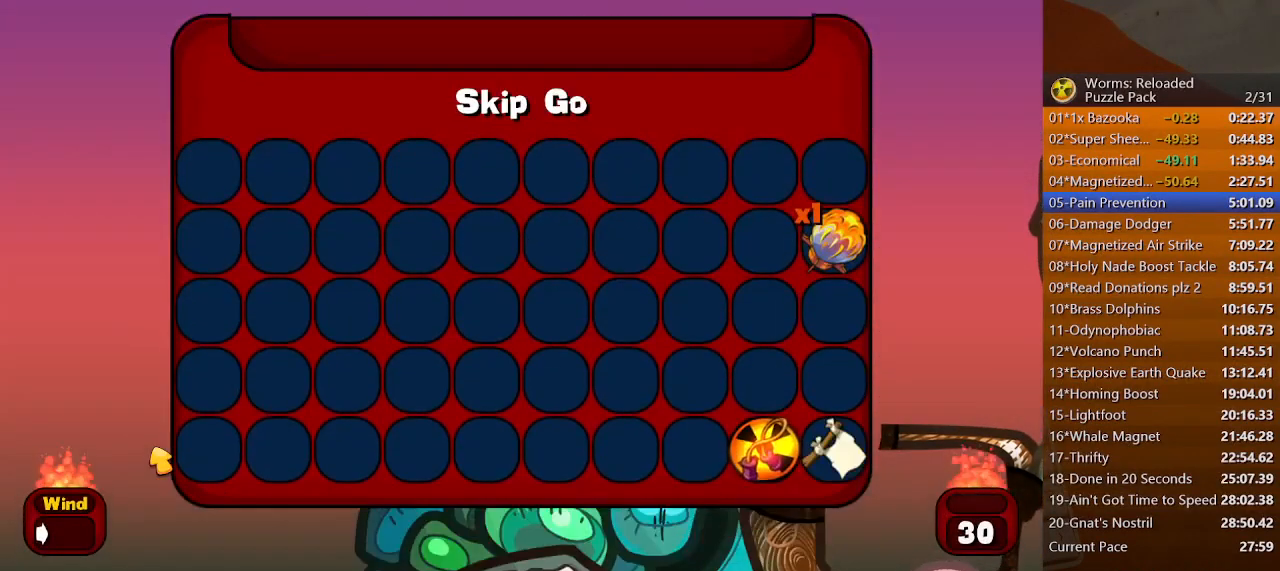
{"keys": [], "mouse": [], "events": [[133, "up", "down"], [167, "up", "up"], [233, "up", "down"], [267, "up", "up"], [333, "up", "down"], [367, "up", "up"]]}
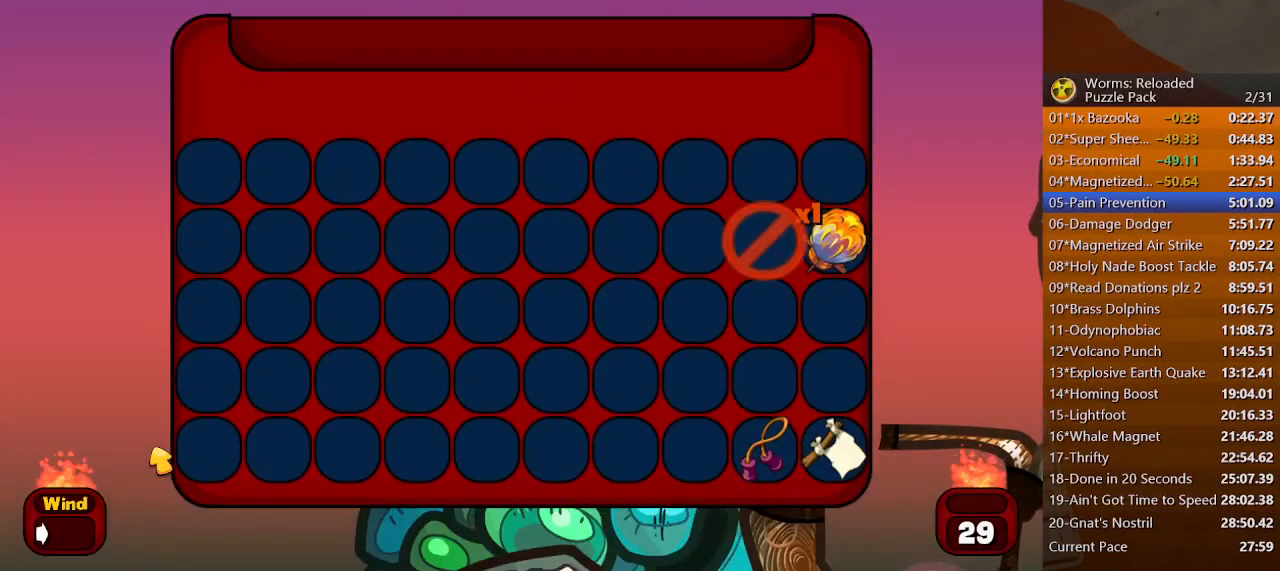
{"keys": ["down"], "mouse": [], "events": [[67, "up", "down"], [100, "up", "up"], [233, "right", "down"], [300, "right", "up"], [467, "down", "down"]]}
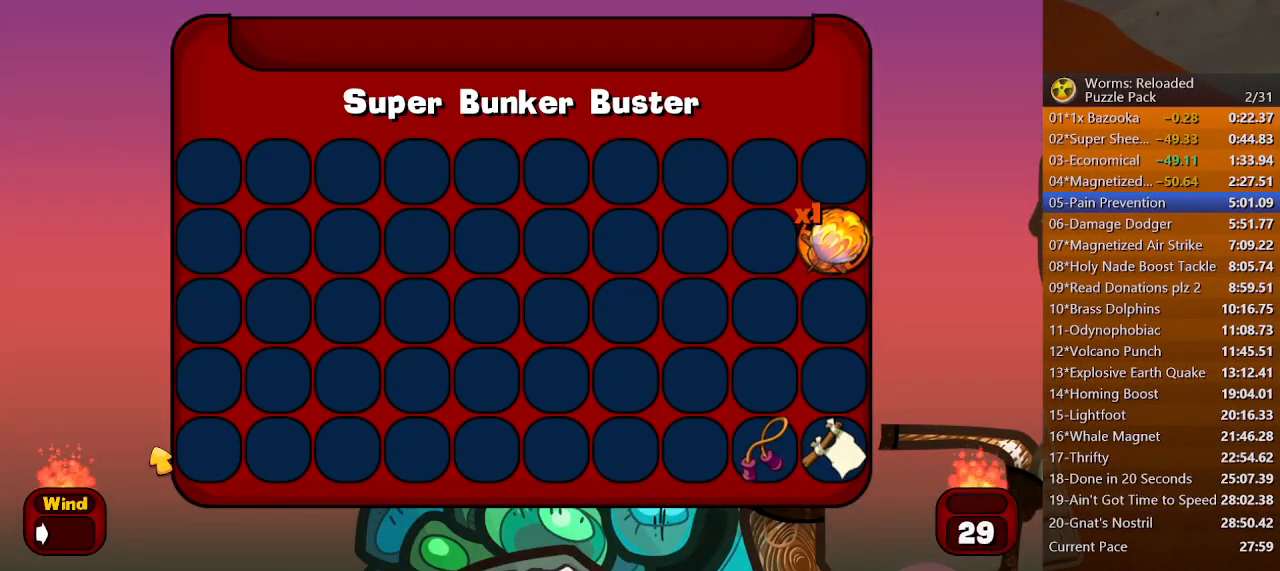
{"keys": ["down", "right"], "mouse": [], "events": [[33, "down", "up"], [100, "space", "down"], [167, "down", "down"], [167, "space", "up"], [200, "right", "down"]]}
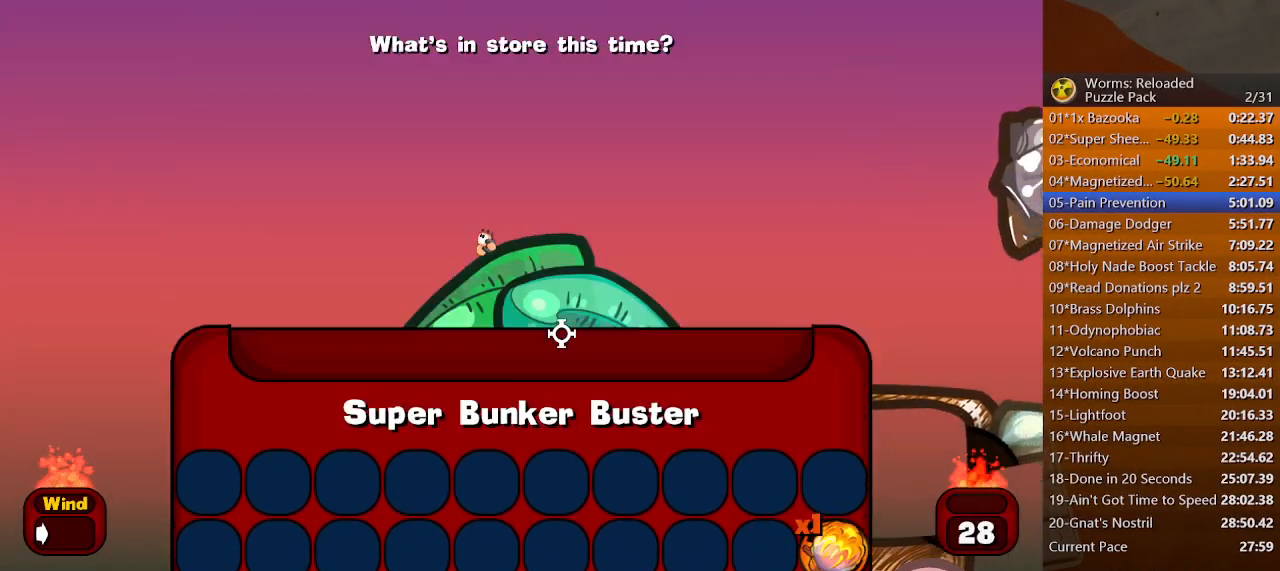
{"keys": ["down", "right"], "mouse": [], "events": []}
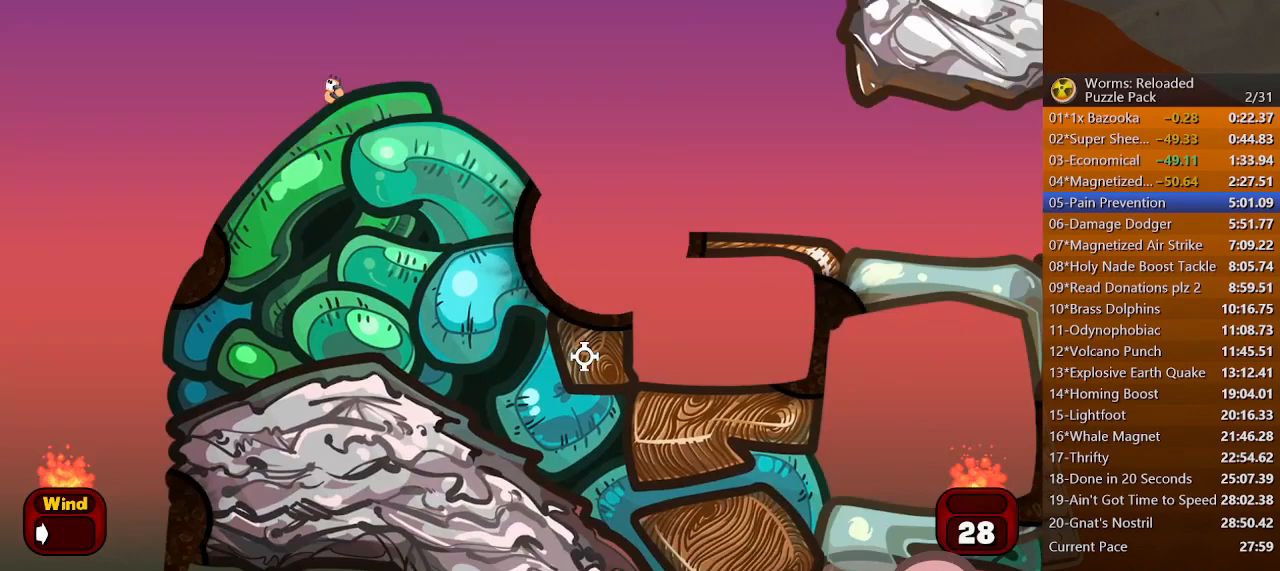
{"keys": ["down", "right"], "mouse": [], "events": []}
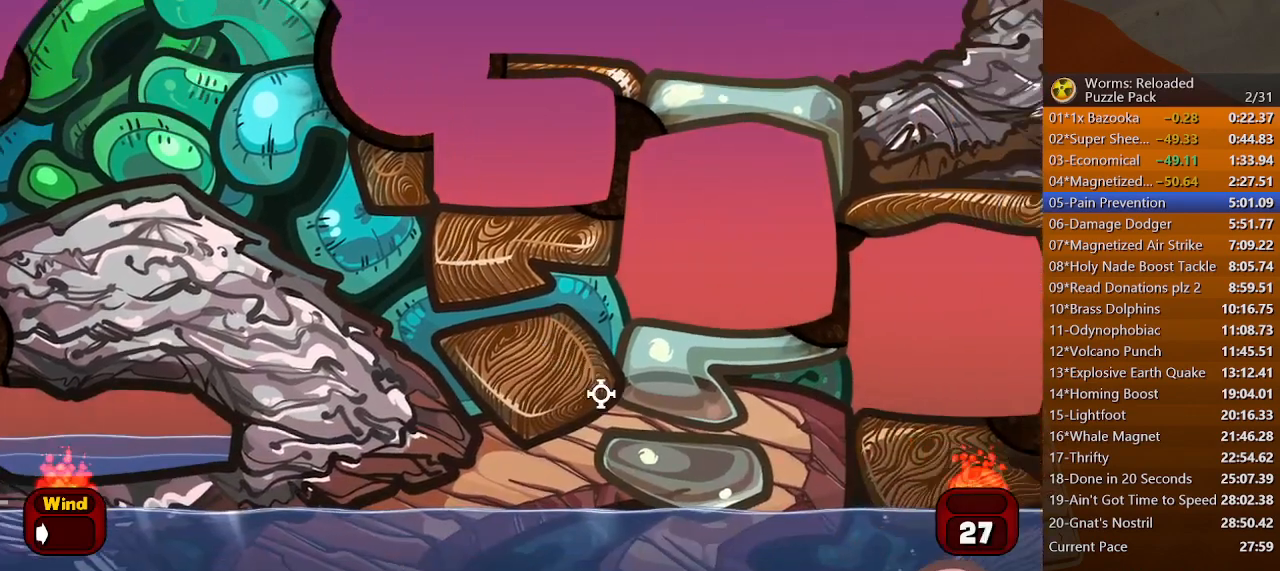
{"keys": ["down", "right"], "mouse": [], "events": [[167, "down", "up"], [500, "down", "down"]]}
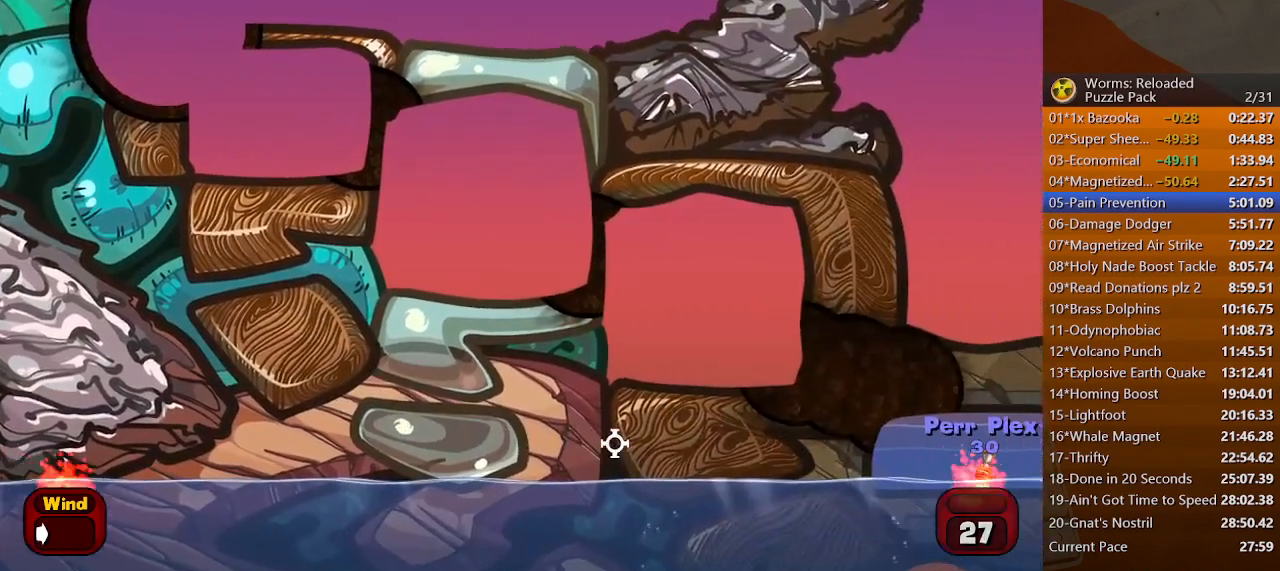
{"keys": ["right"], "mouse": [], "events": [[33, "down", "up"]]}
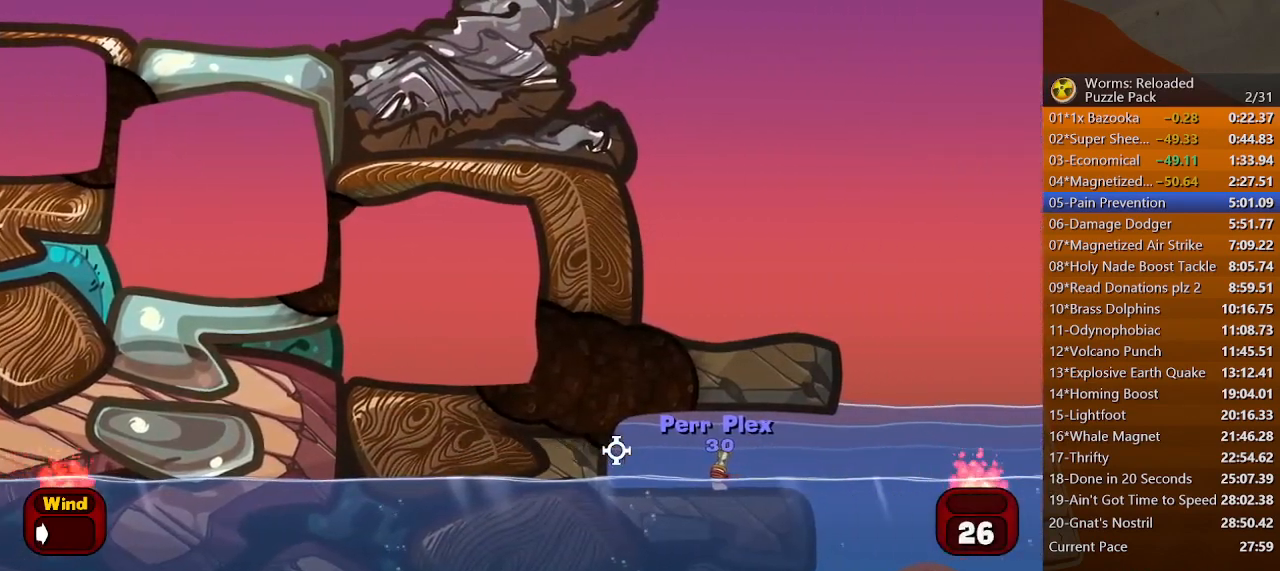
{"keys": [], "mouse": [], "events": [[133, "right", "up"], [367, "right", "down"], [433, "right", "up"]]}
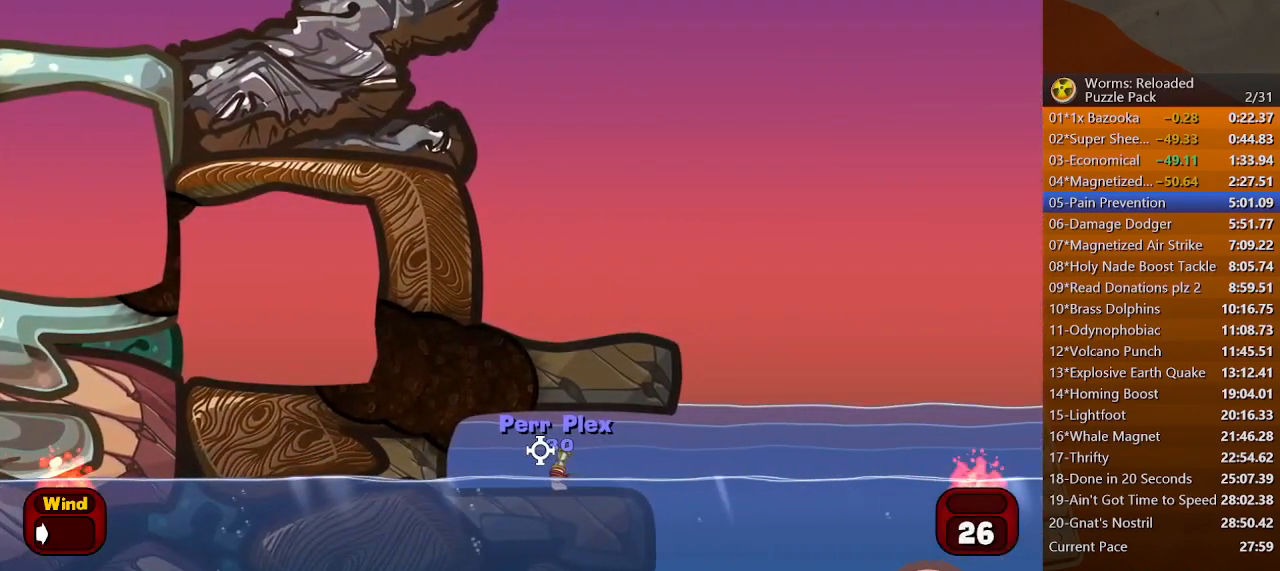
{"keys": [], "mouse": [], "events": [[167, "right", "down"], [233, "right", "up"]]}
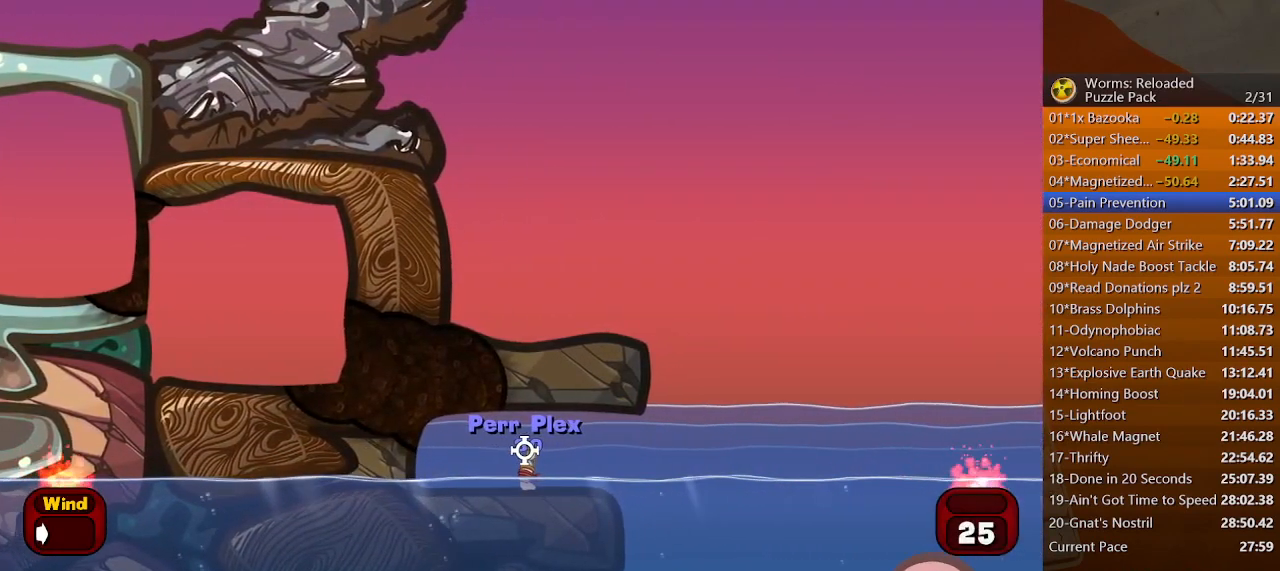
{"keys": [], "mouse": [], "events": [[33, "space", "down"], [100, "space", "up"]]}
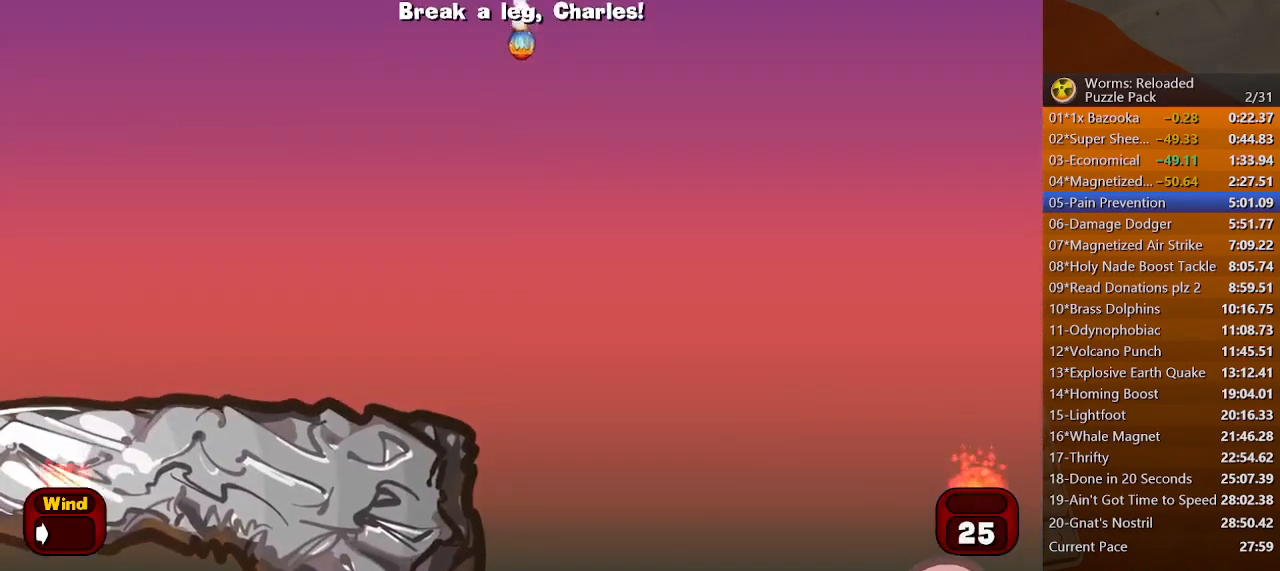
{"keys": [], "mouse": [], "events": []}
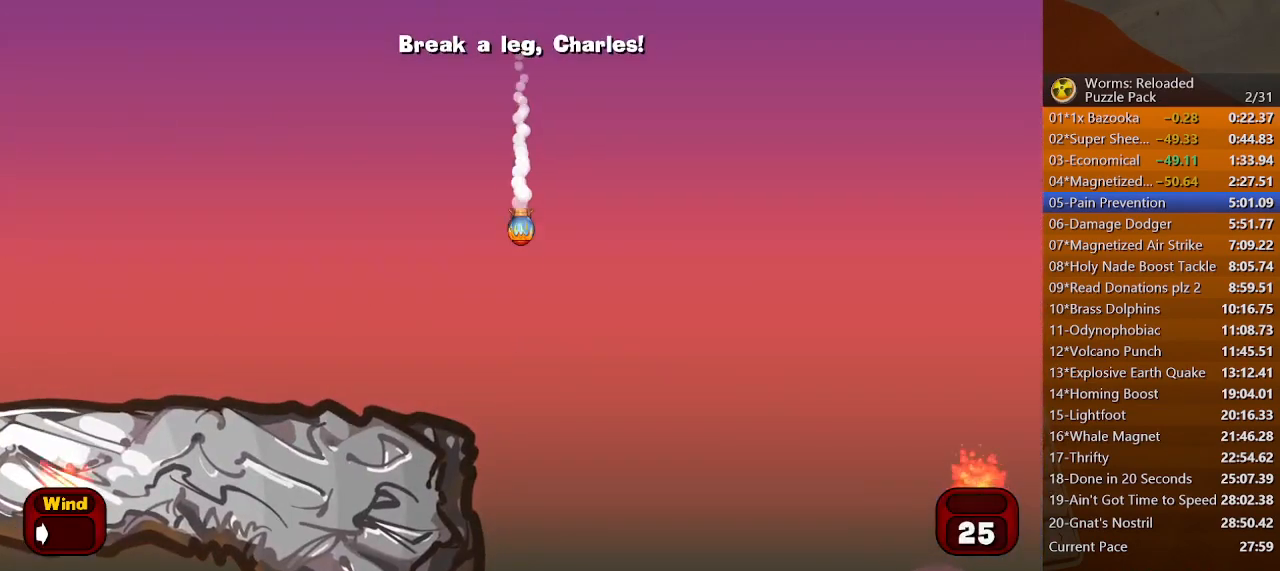
{"keys": [], "mouse": [], "events": []}
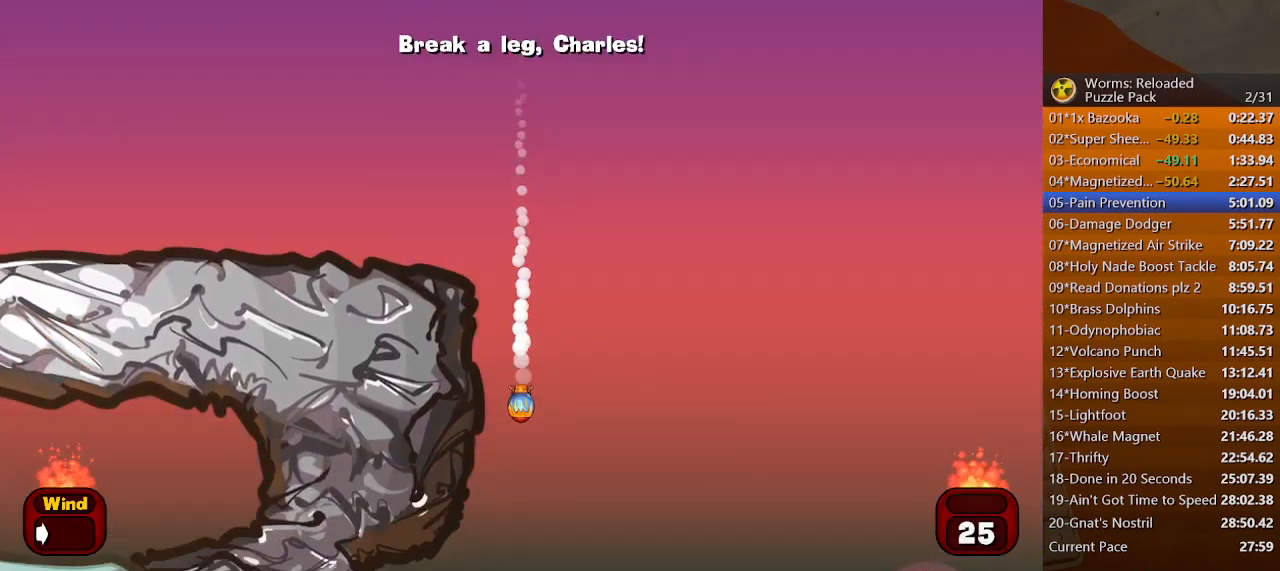
{"keys": [], "mouse": [], "events": []}
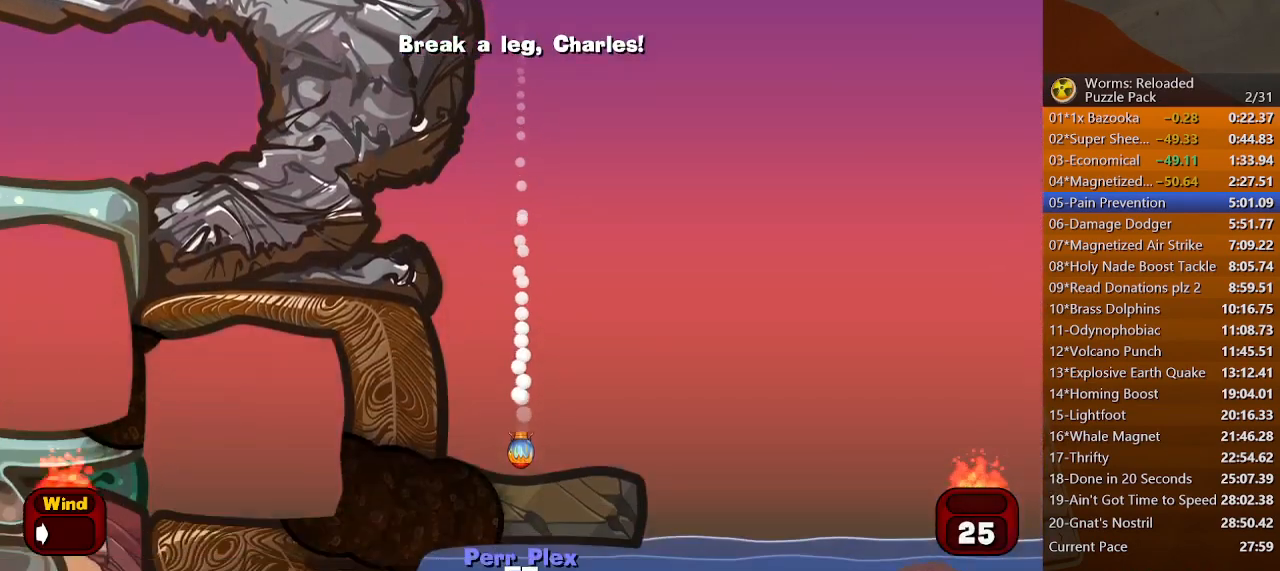
{"keys": [], "mouse": [], "events": []}
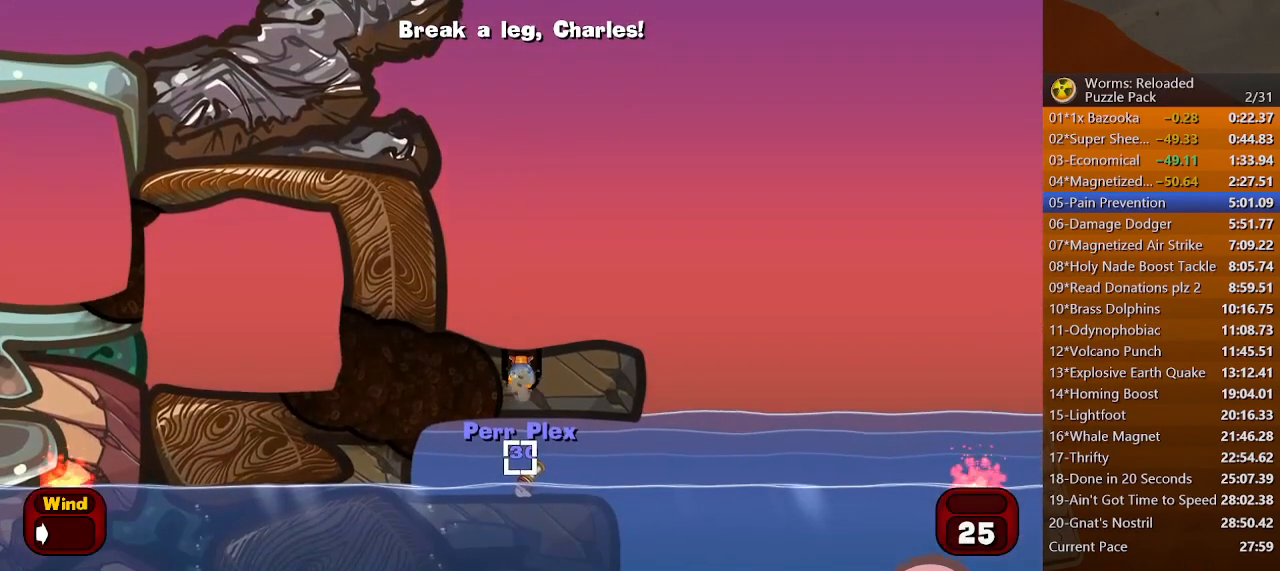
{"keys": [], "mouse": [], "events": []}
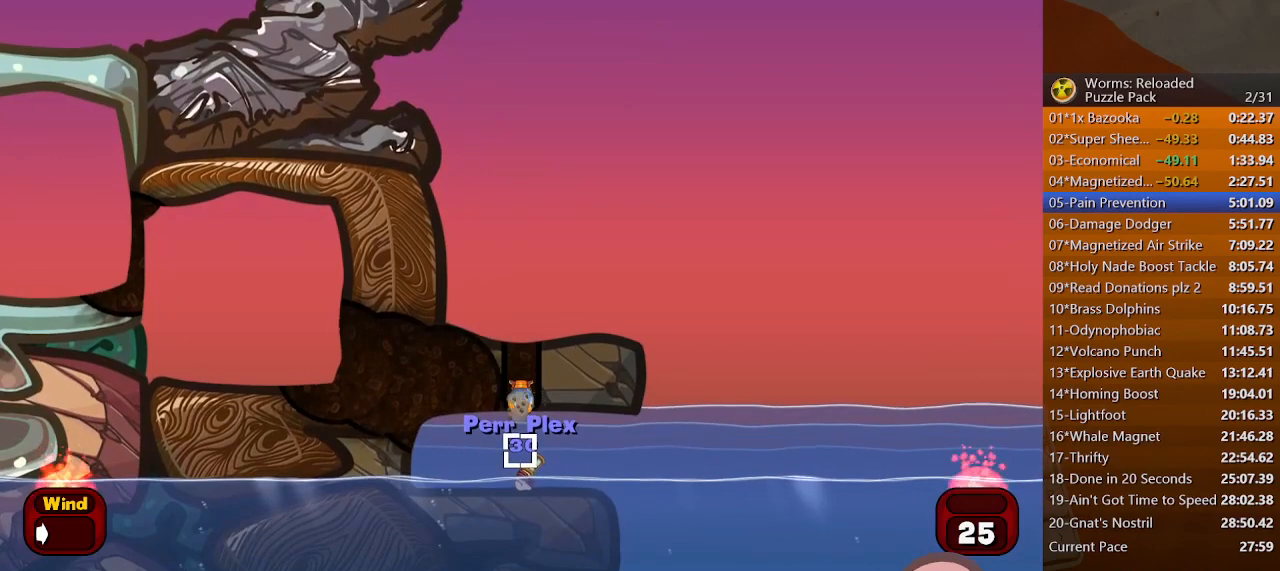
{"keys": [], "mouse": [], "events": []}
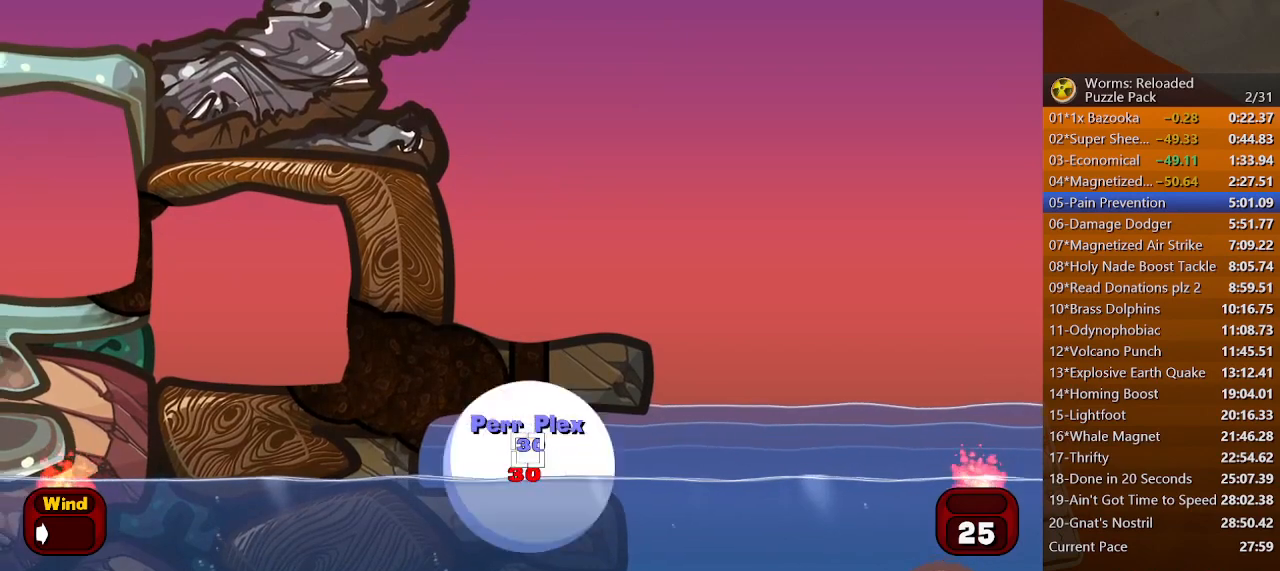
{"keys": [], "mouse": [], "events": []}